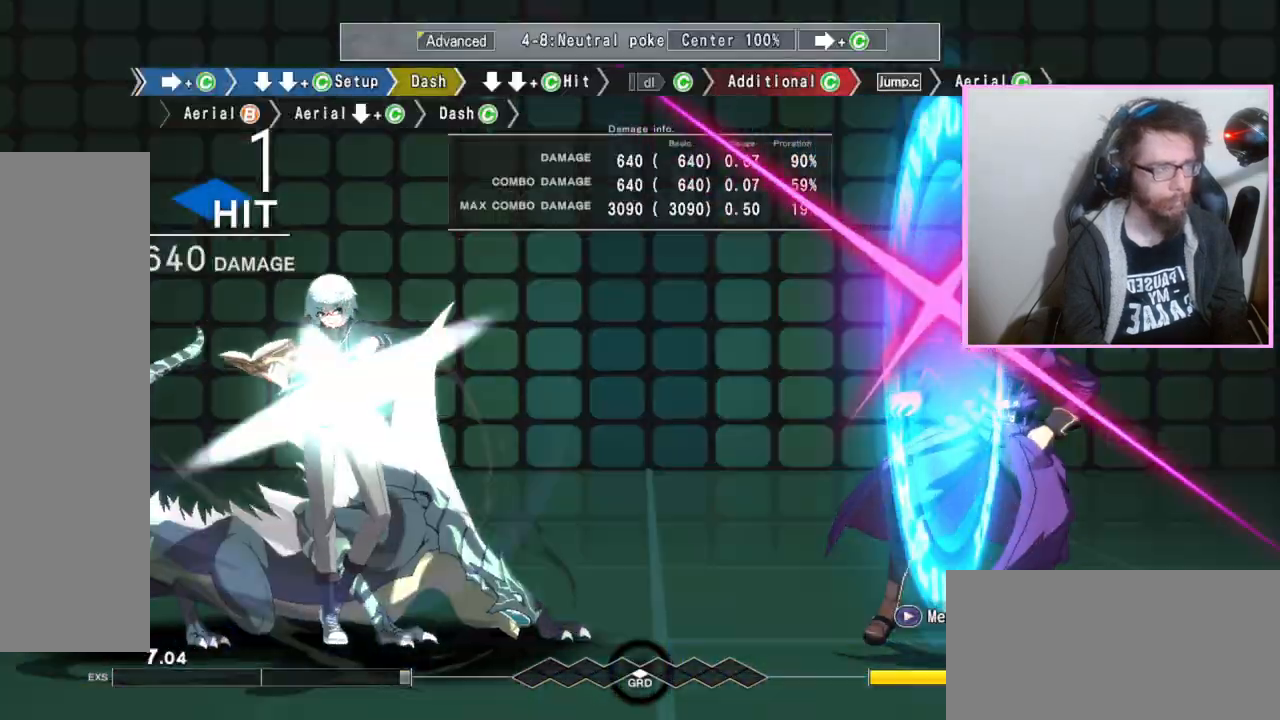
Gameplay with a controller (arcade stick); each line is a JSON object with the inputs held at the frame after it (dt_ms = milliseconds from this image to that frame). "events" lists button and stick changes between this image and that frame as [ms after this image, input, new state], when the widget could be followed in between. Not read: L3 R3.
{"dt_ms": 500, "buttons": [], "events": []}
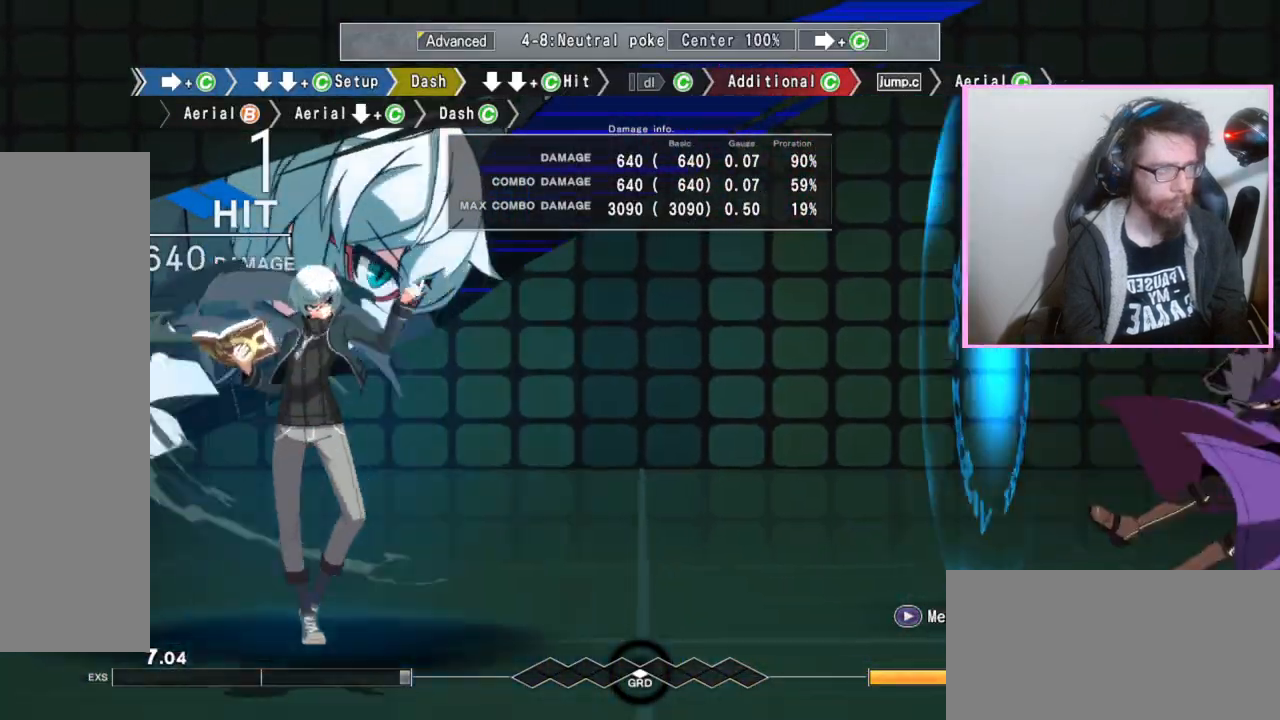
{"dt_ms": 500, "buttons": [], "events": []}
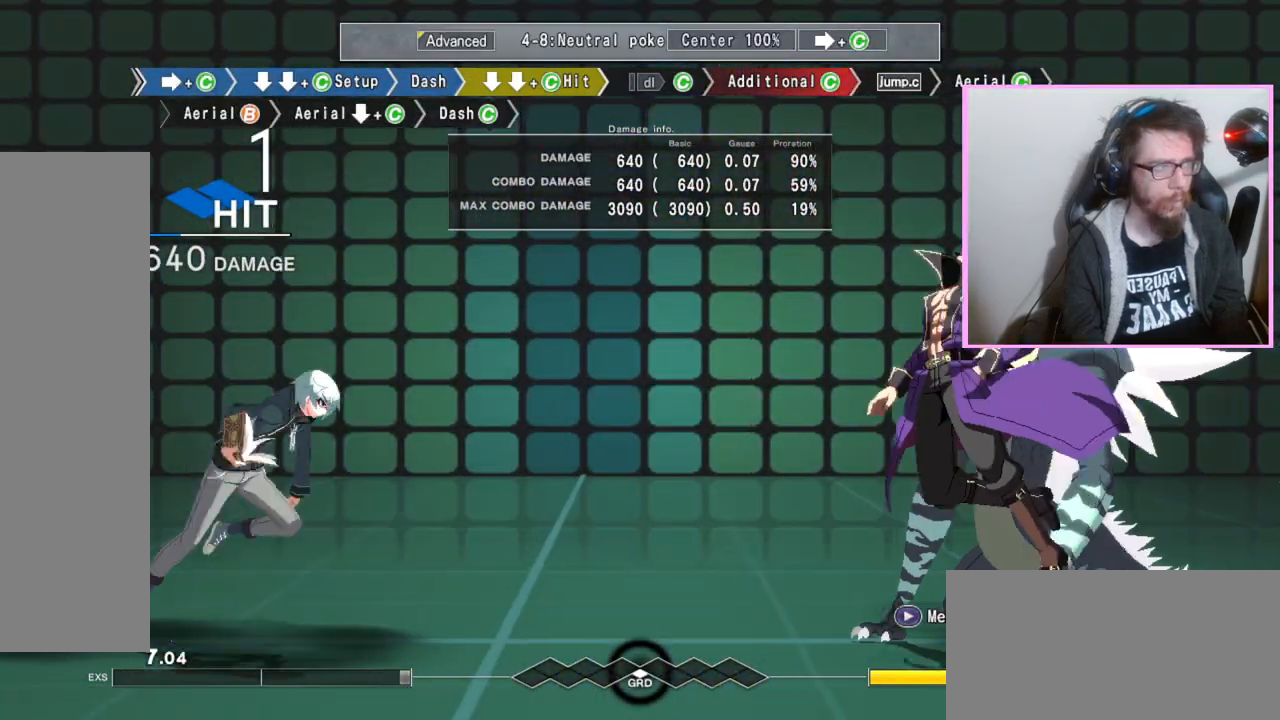
{"dt_ms": 500, "buttons": ["C"], "events": [[483, "C", "down"]]}
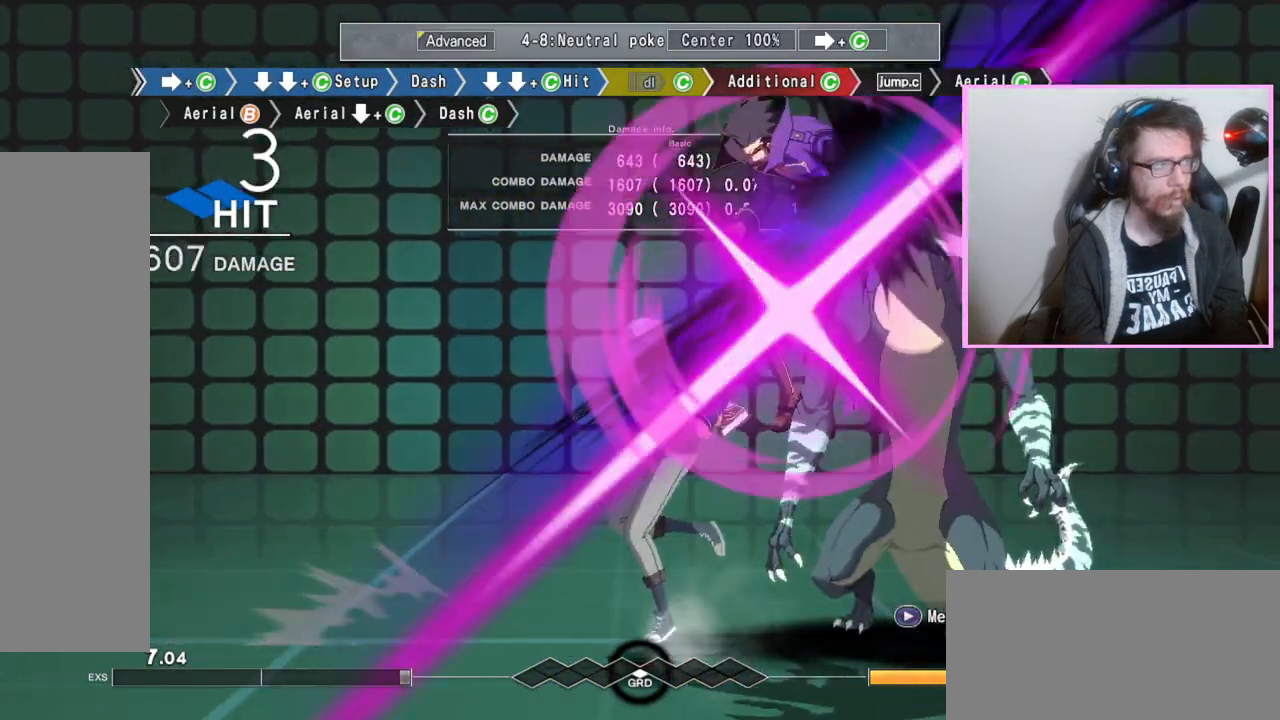
{"dt_ms": 500, "buttons": [], "events": [[33, "C", "up"], [267, "C", "down"], [333, "C", "up"]]}
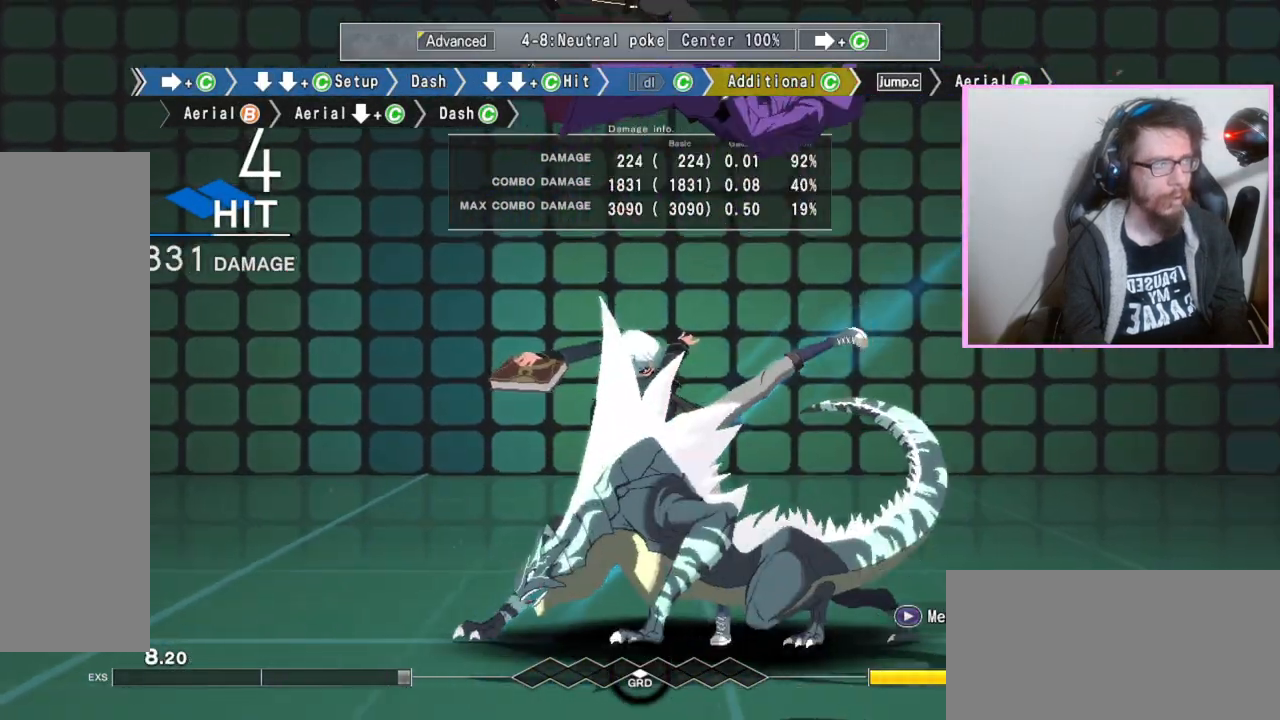
{"dt_ms": 500, "buttons": [], "events": []}
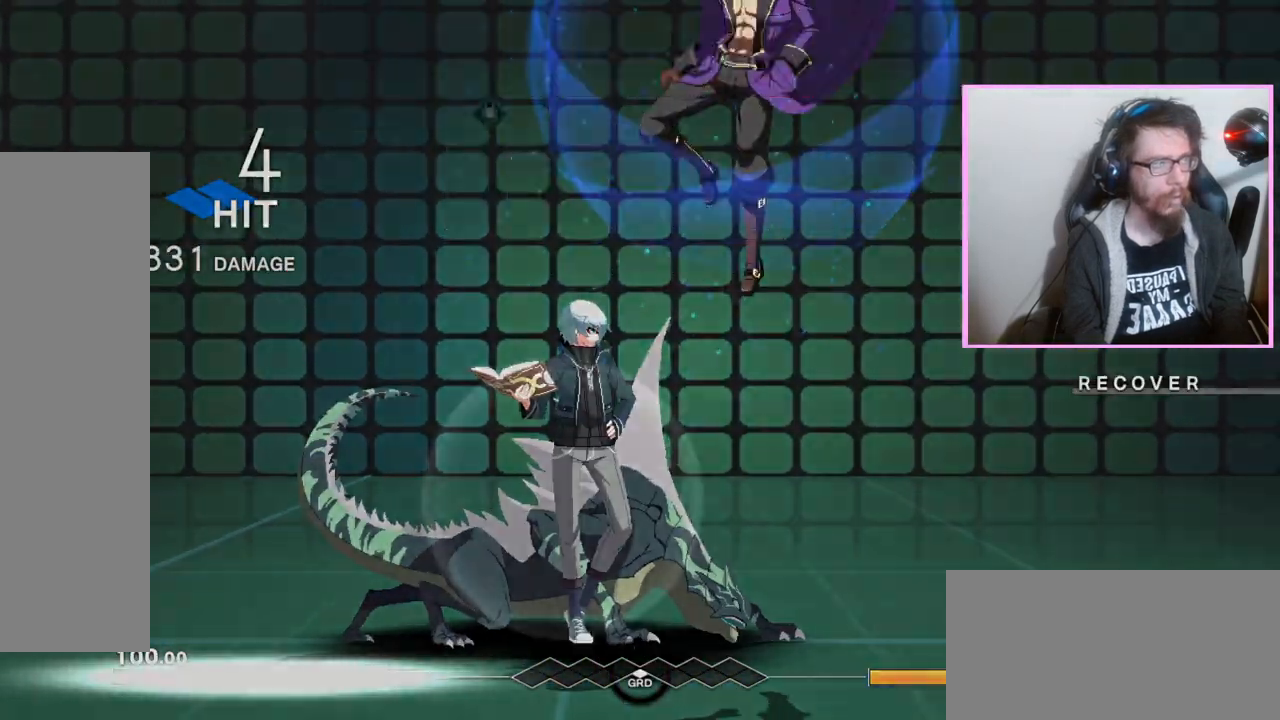
{"dt_ms": 500, "buttons": [], "events": []}
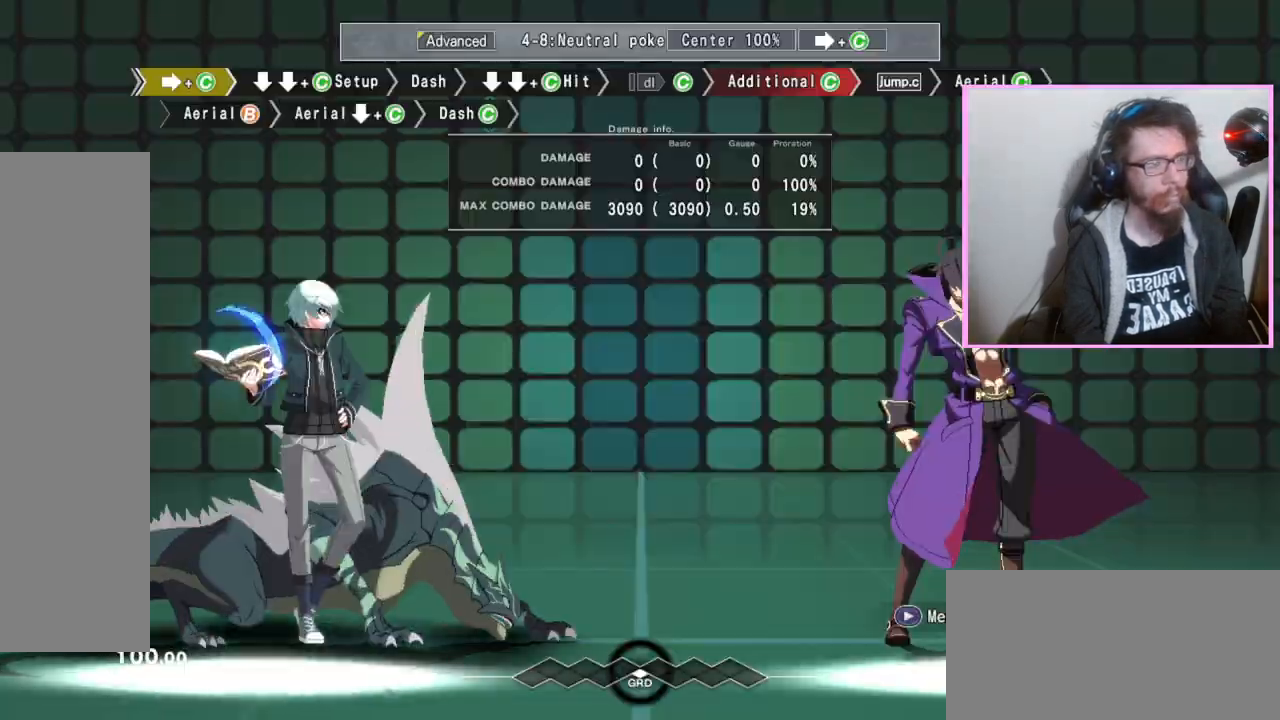
{"dt_ms": 500, "buttons": ["C"], "events": [[67, "B", "down"], [150, "B", "up"], [417, "DPAD_RIGHT", "down"], [467, "C", "down"], [467, "DPAD_RIGHT", "up"]]}
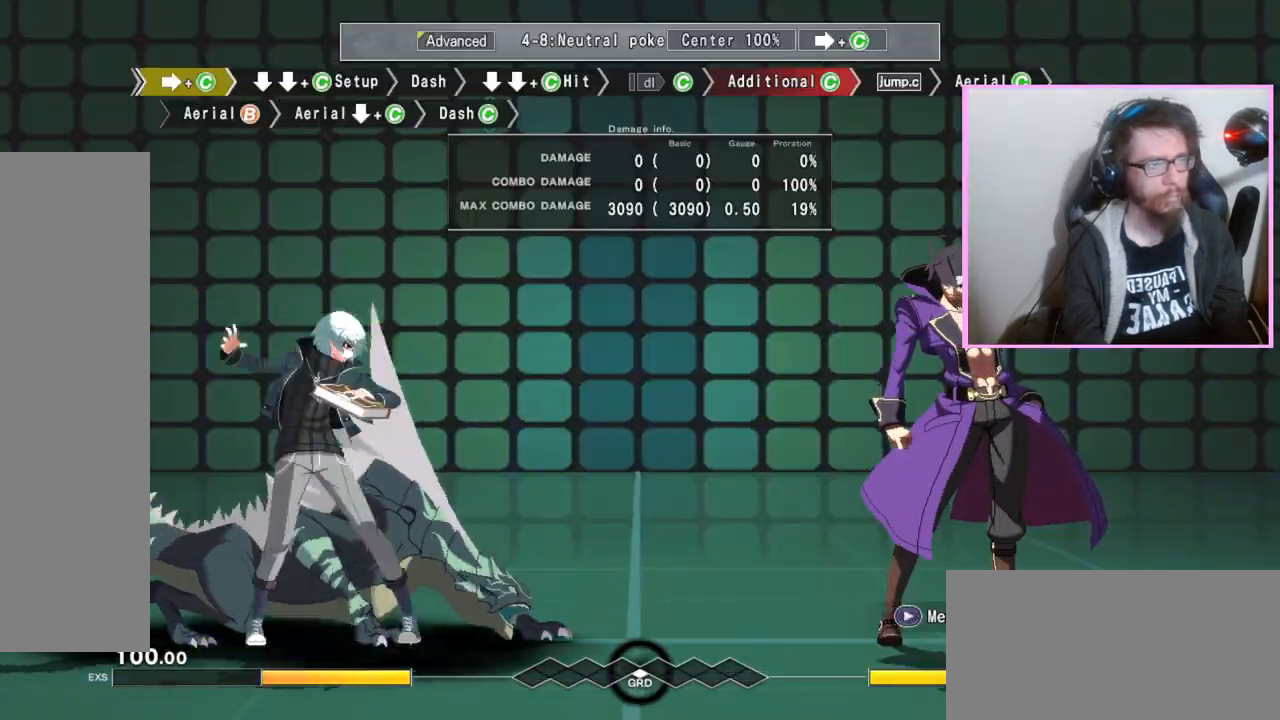
{"dt_ms": 500, "buttons": []}
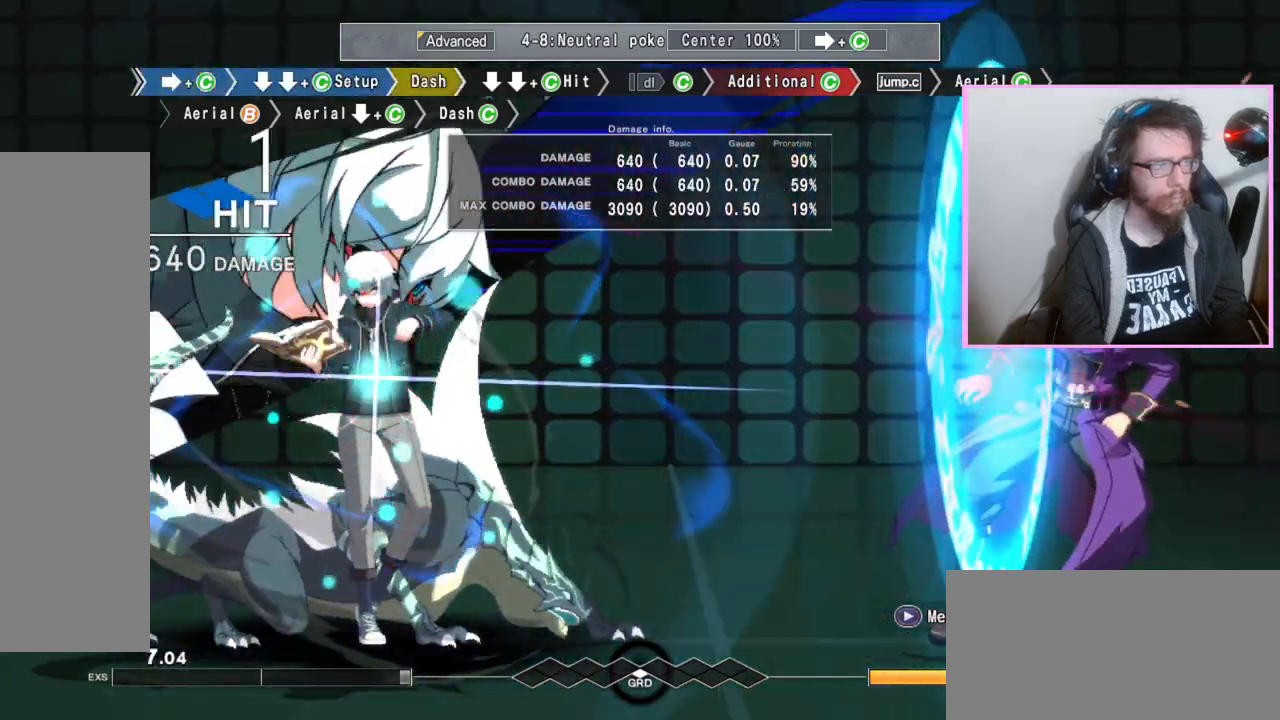
{"dt_ms": 500, "buttons": [], "events": []}
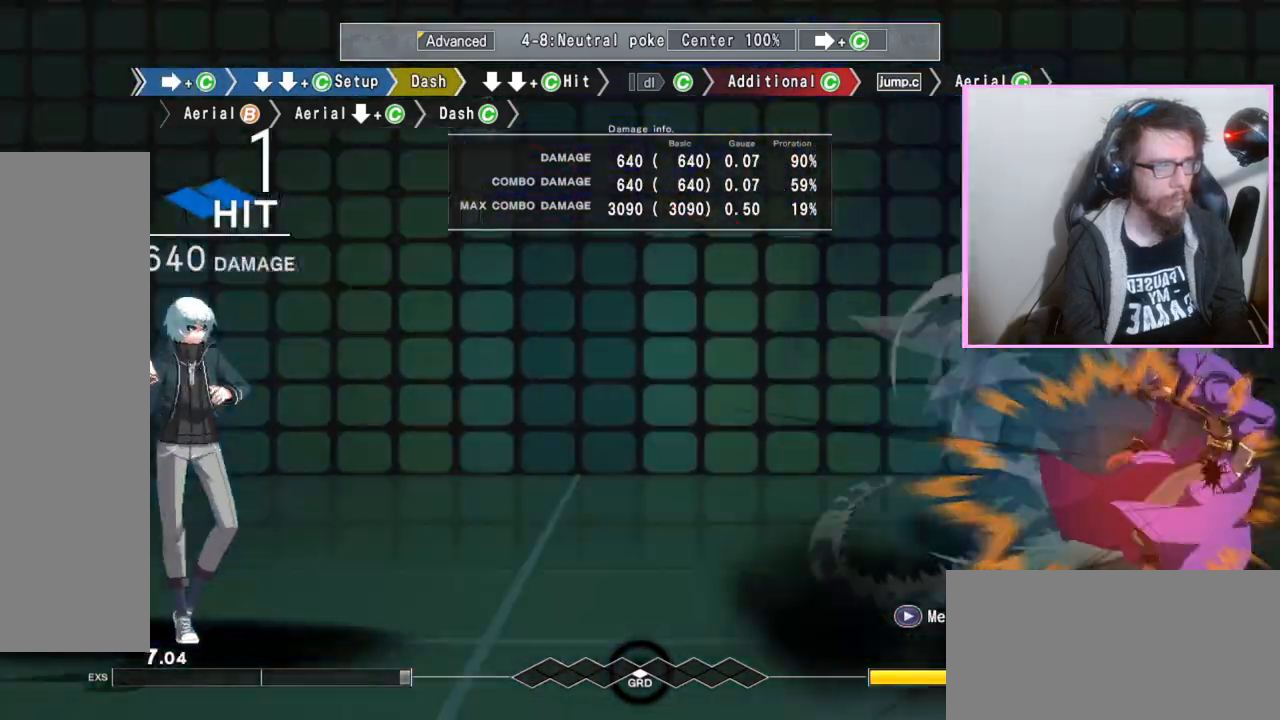
{"dt_ms": 500, "buttons": [], "events": []}
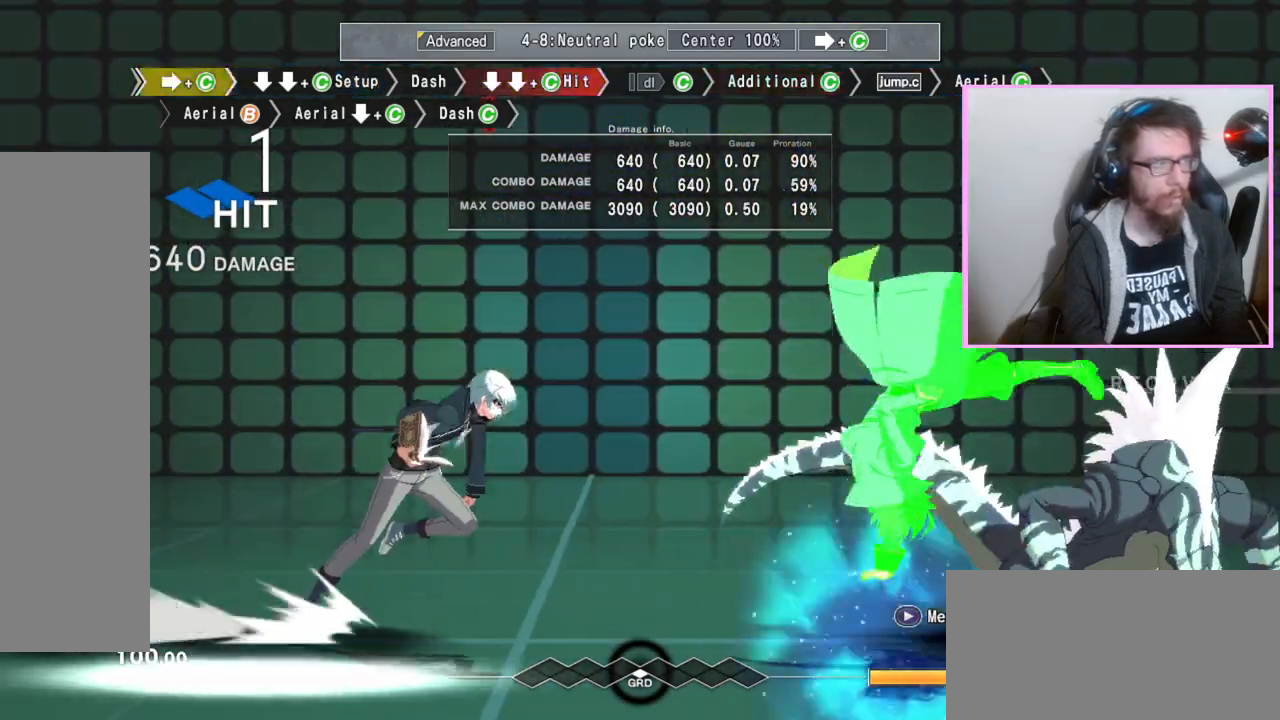
{"dt_ms": 500, "buttons": [], "events": []}
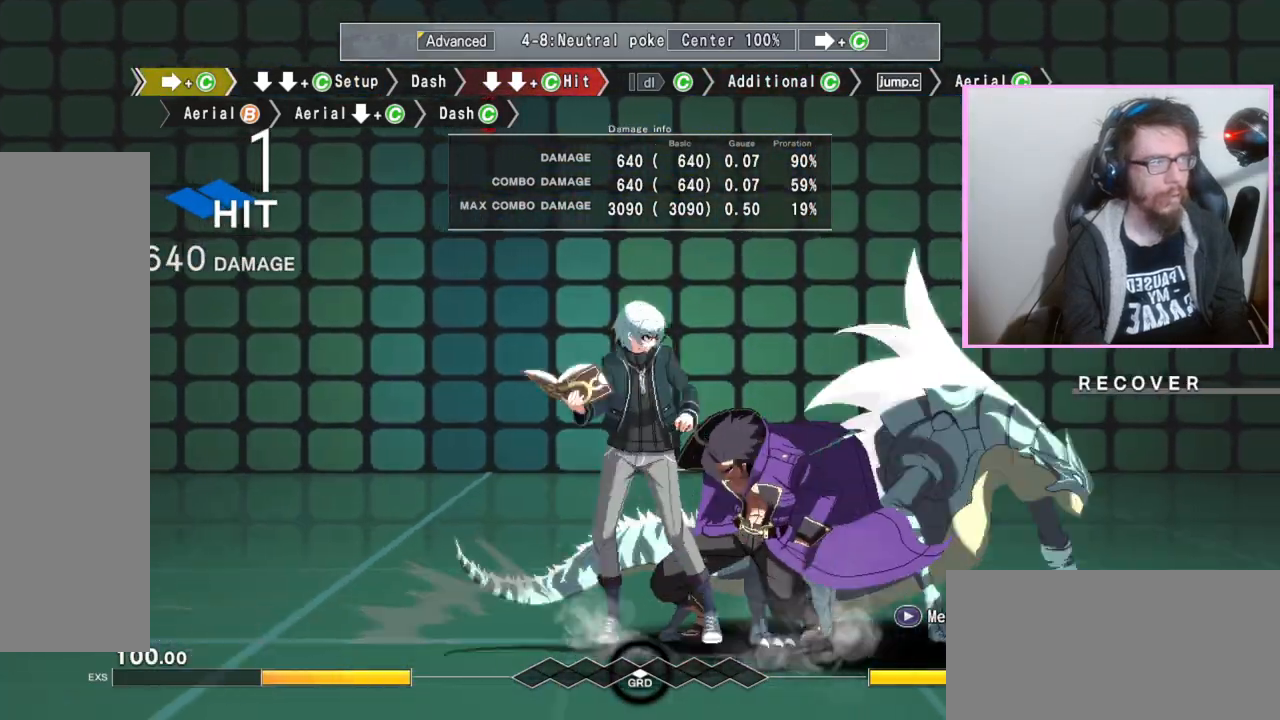
{"dt_ms": 500, "buttons": [], "events": []}
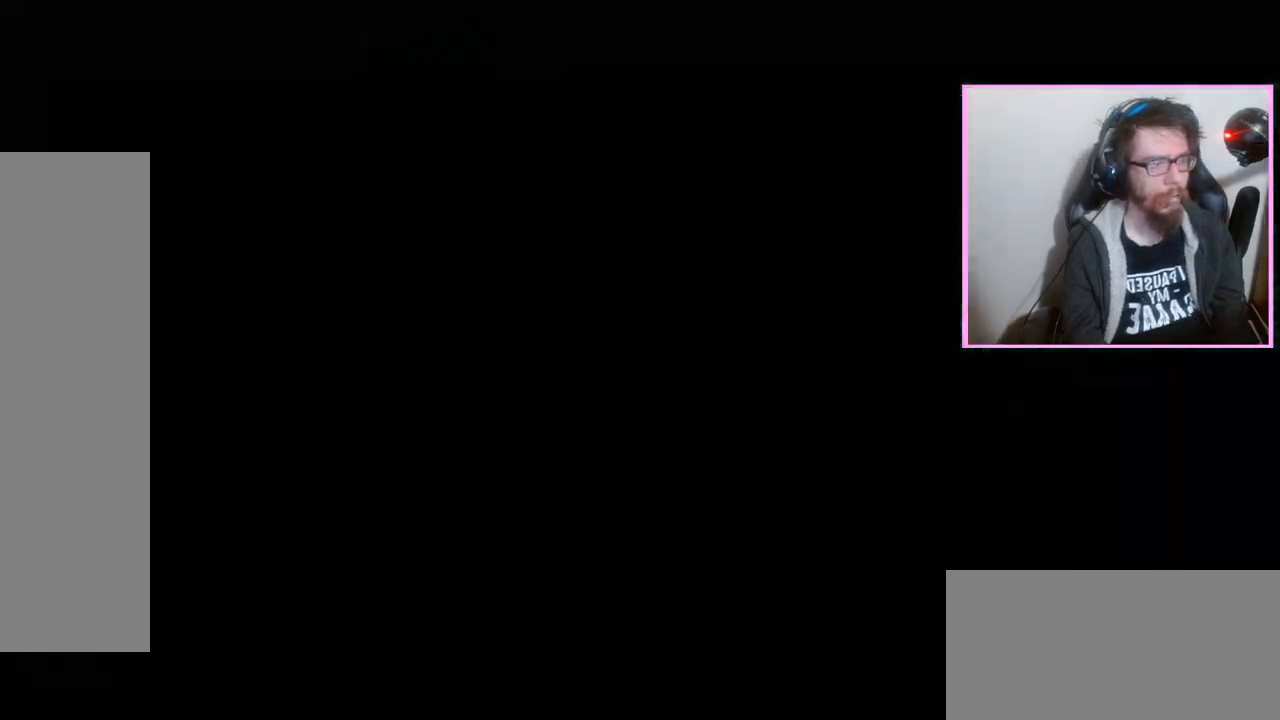
{"dt_ms": 500, "buttons": []}
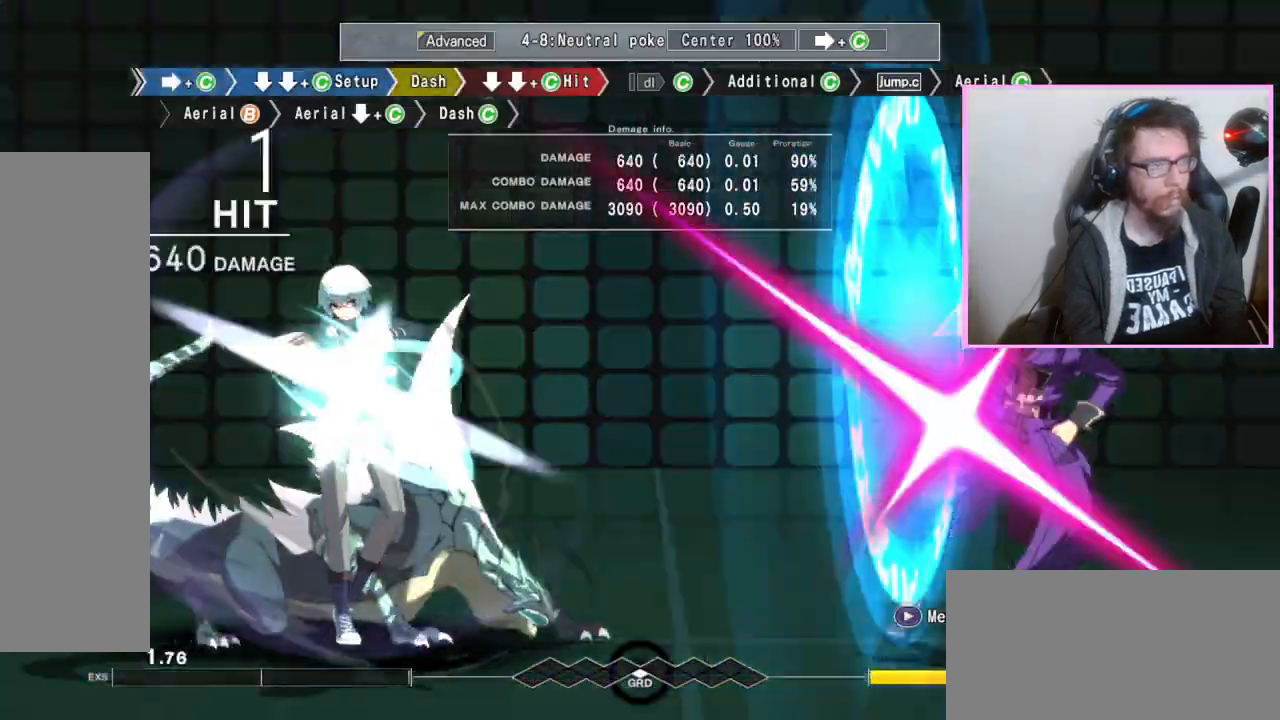
{"dt_ms": 500, "buttons": [], "events": []}
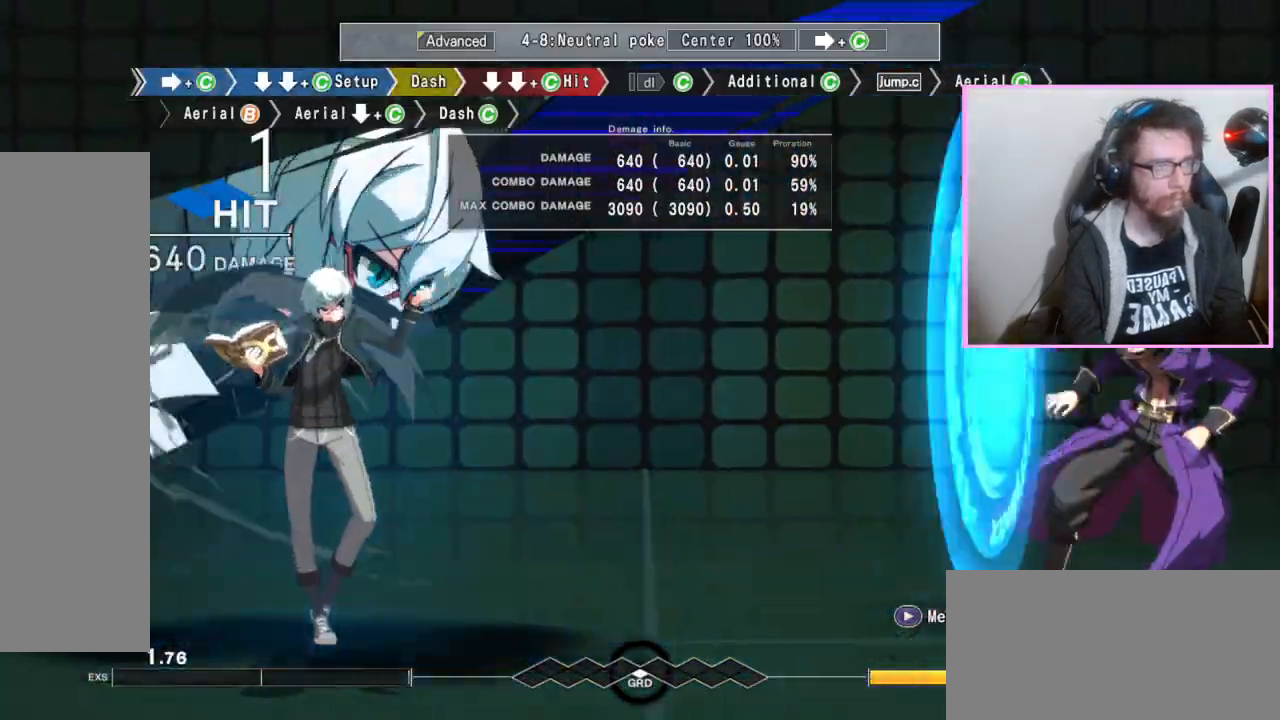
{"dt_ms": 500, "buttons": [], "events": []}
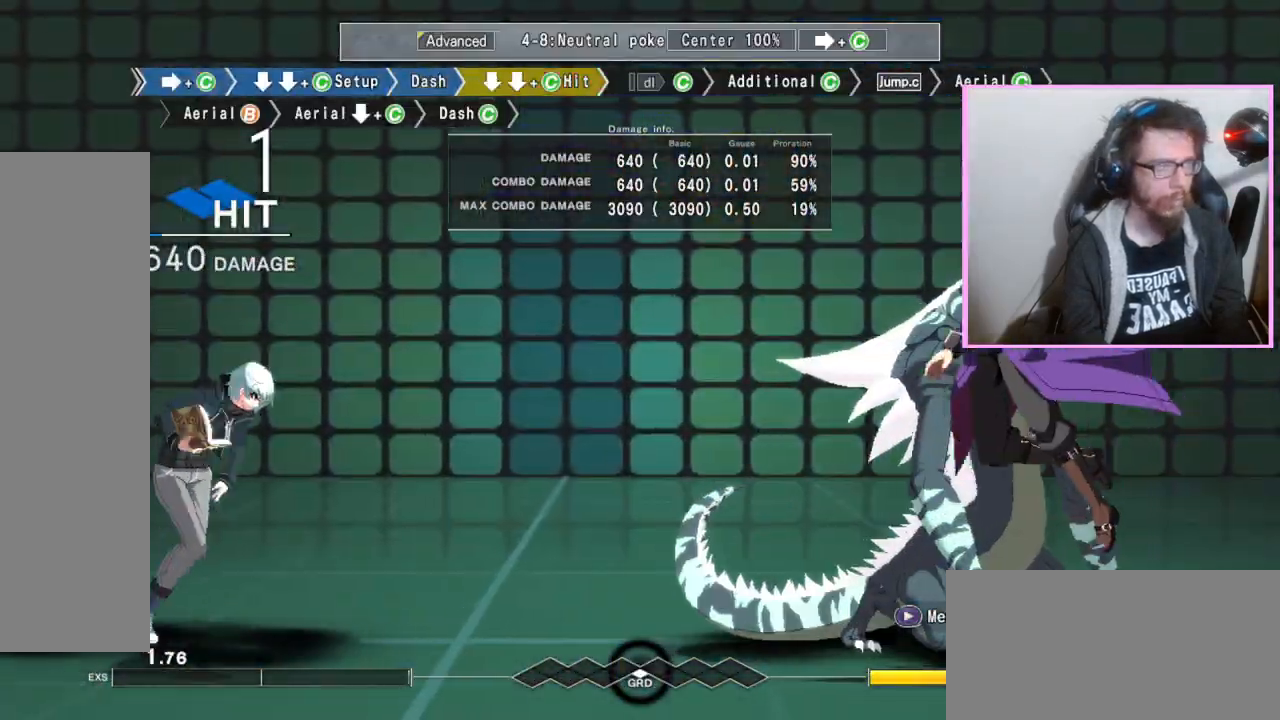
{"dt_ms": 500, "buttons": [], "events": []}
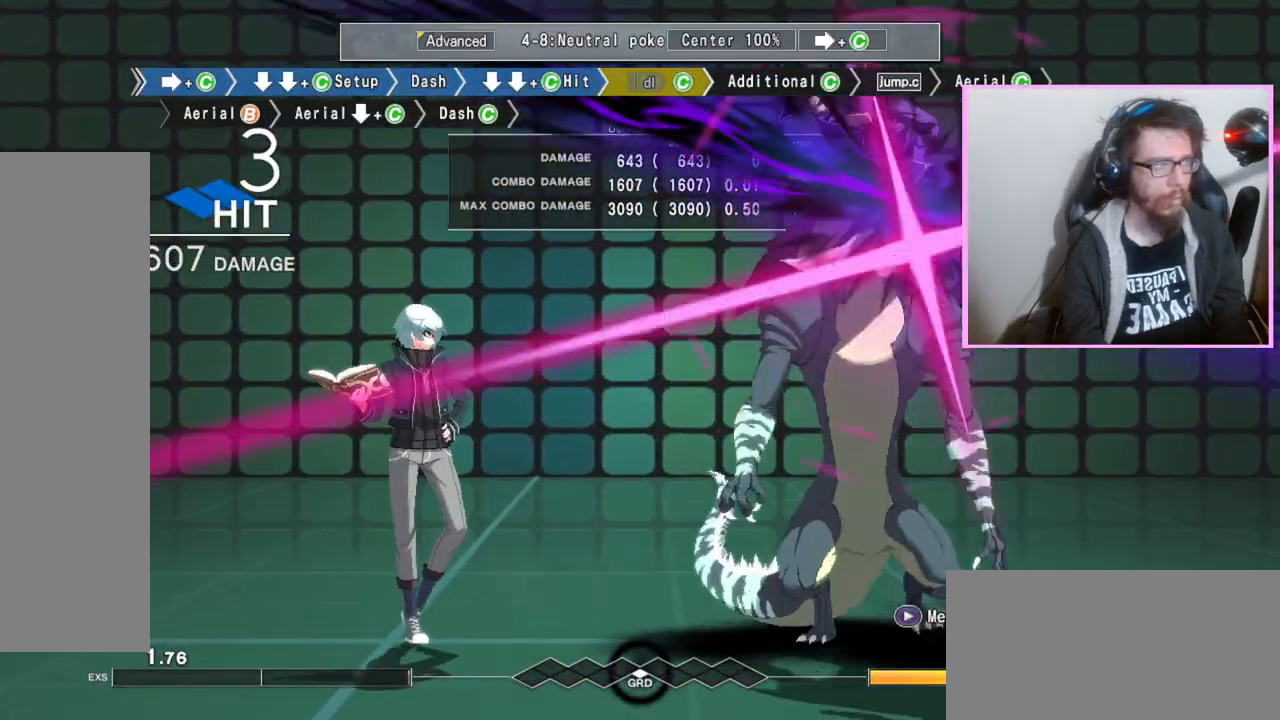
{"dt_ms": 500, "buttons": [], "events": []}
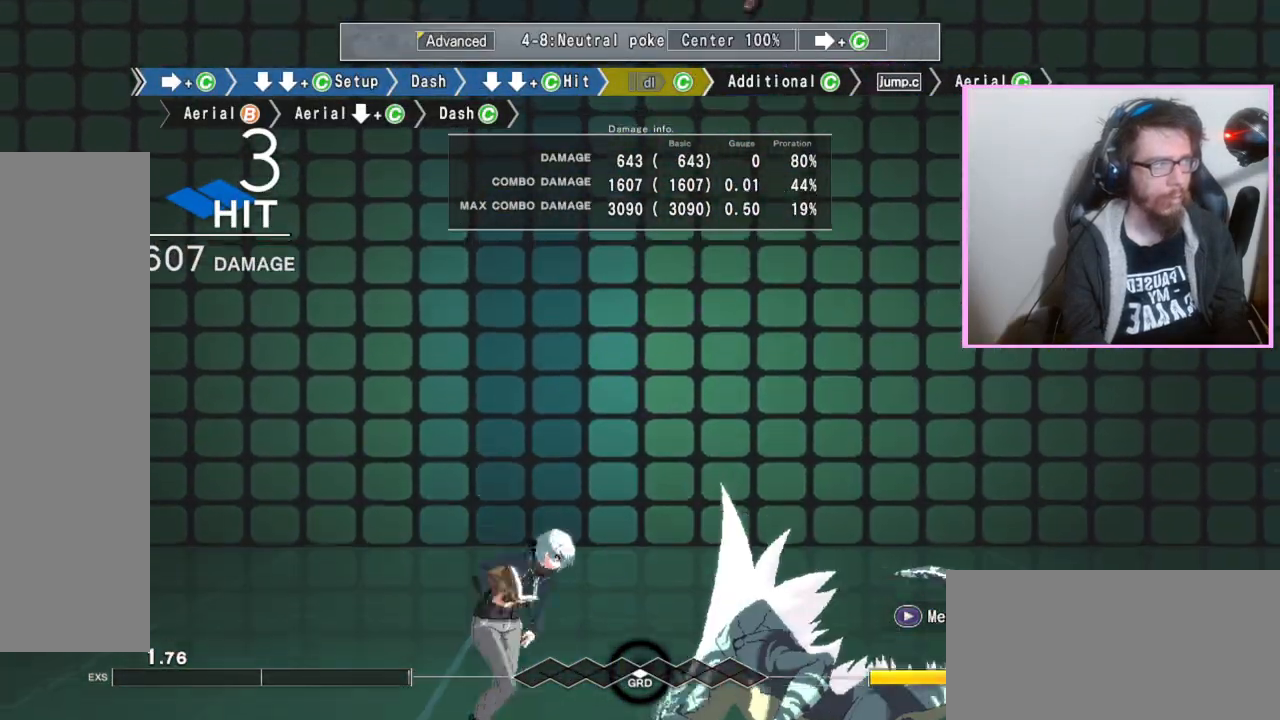
{"dt_ms": 500, "buttons": [], "events": [[350, "C", "down"], [417, "C", "up"]]}
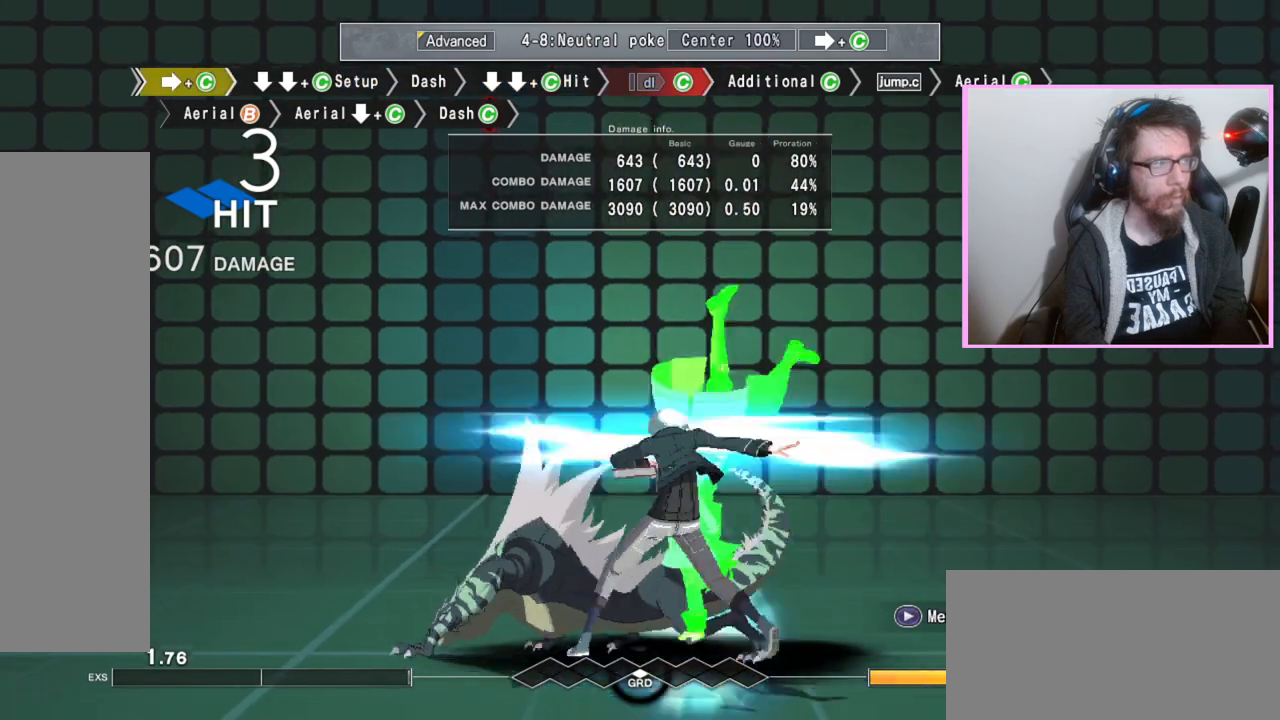
{"dt_ms": 500, "buttons": [], "events": [[67, "C", "down"], [183, "C", "up"]]}
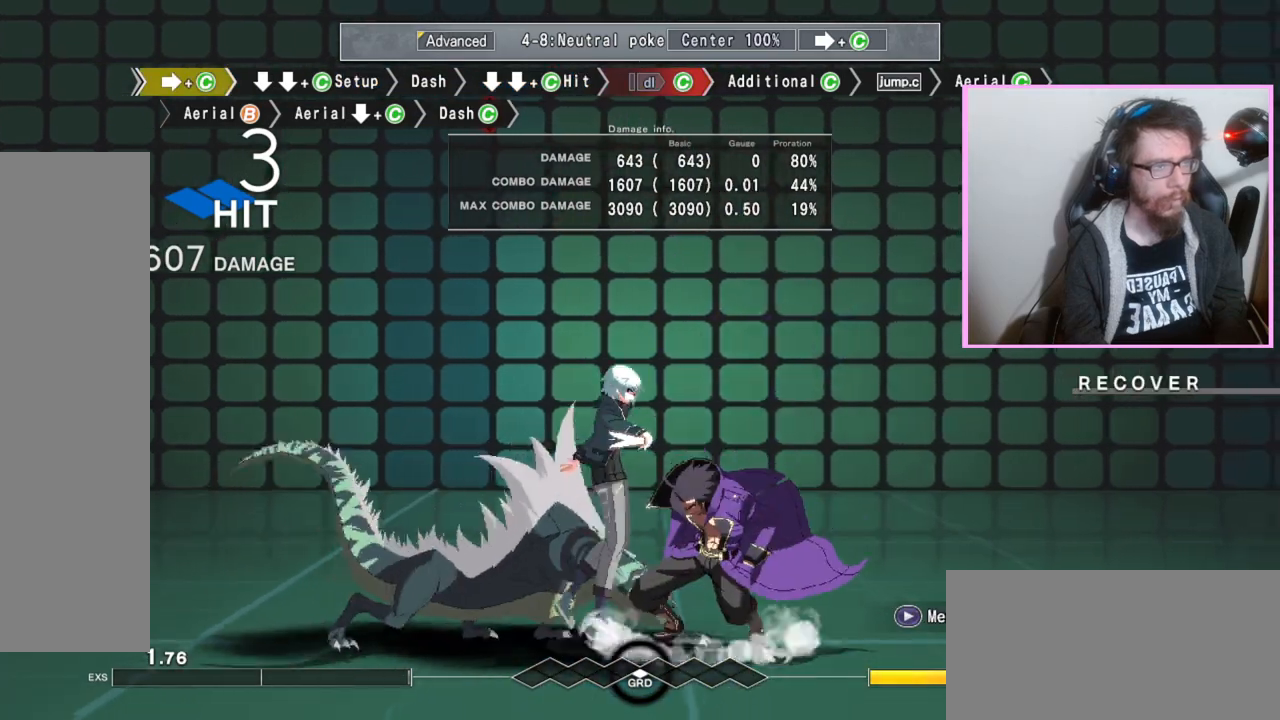
{"dt_ms": 500, "buttons": [], "events": []}
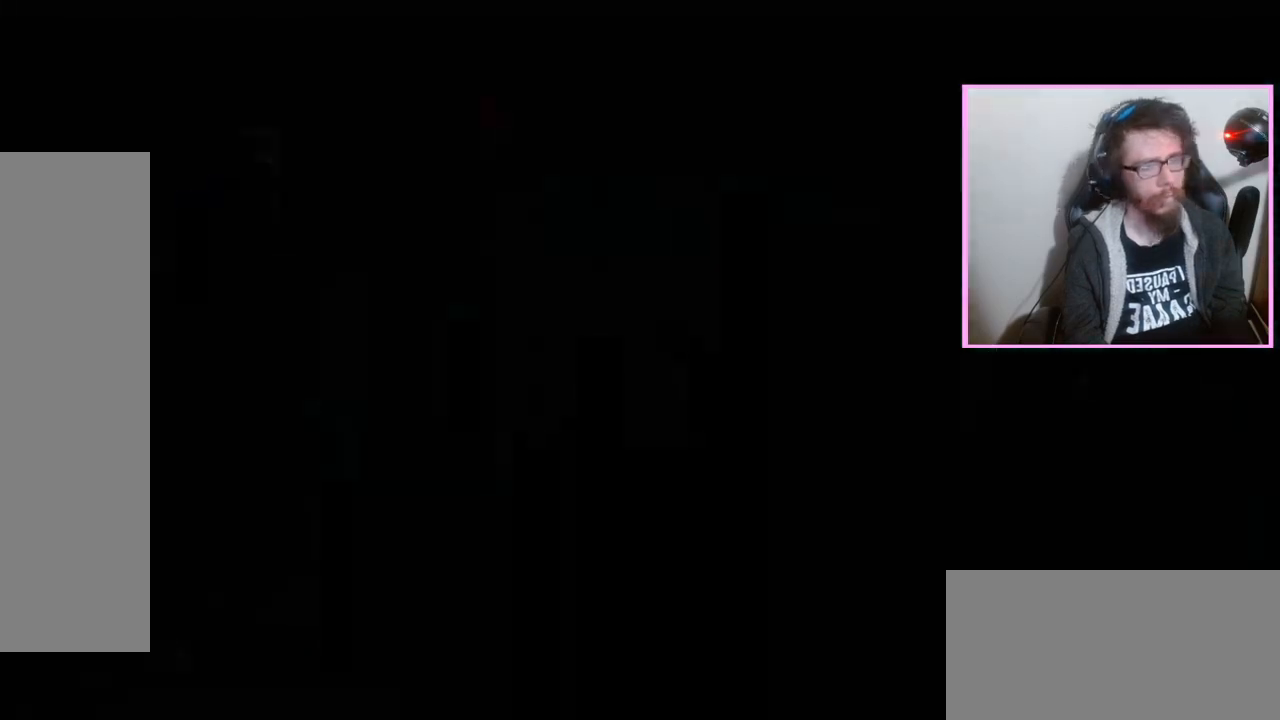
{"dt_ms": 500, "buttons": ["DPAD_DOWN"], "events": [[233, "C", "down"], [283, "C", "up"], [350, "DPAD_DOWN", "down"], [417, "DPAD_DOWN", "up"], [467, "DPAD_DOWN", "down"]]}
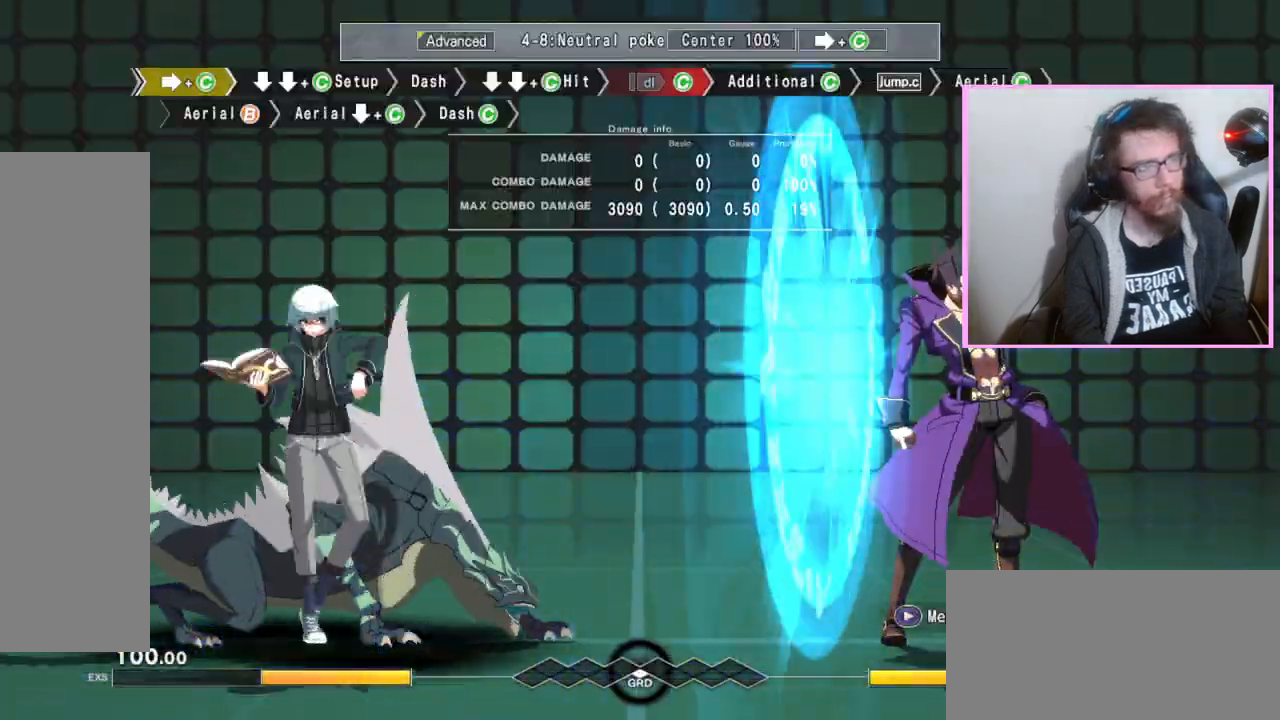
{"dt_ms": 500, "buttons": [], "events": [[17, "C", "down"], [50, "DPAD_DOWN", "up"], [83, "C", "up"]]}
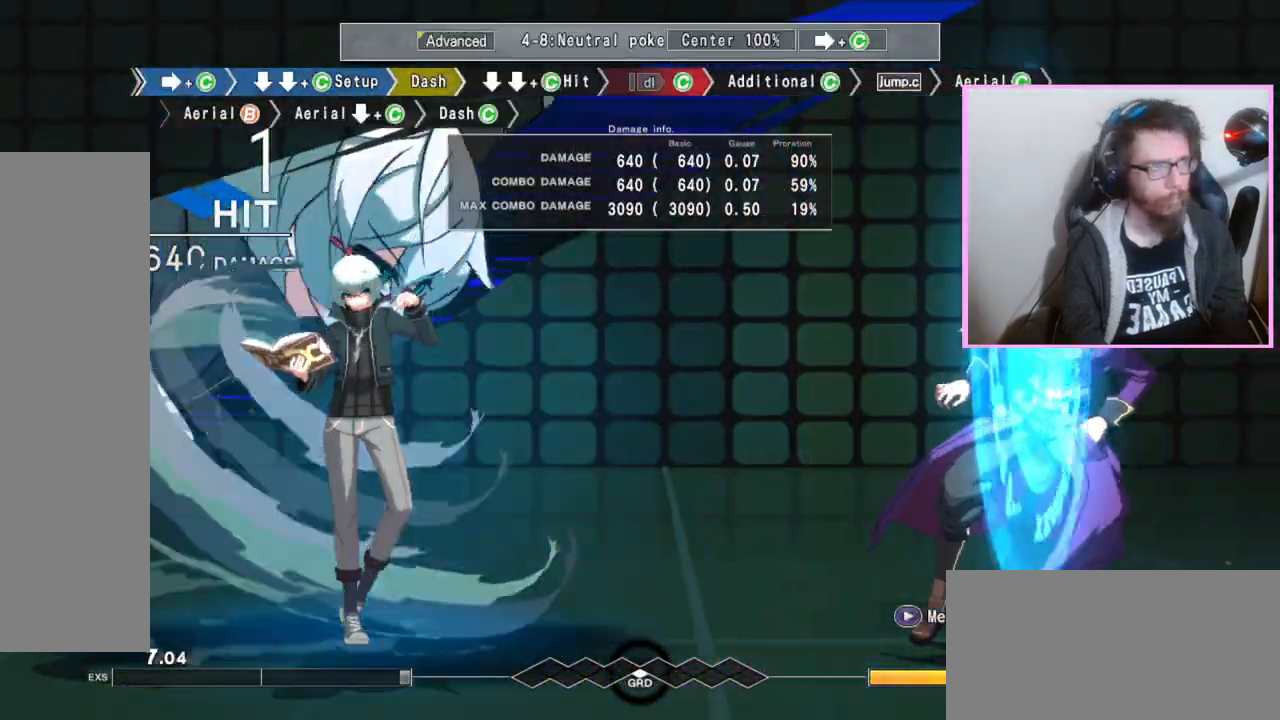
{"dt_ms": 1000, "buttons": []}
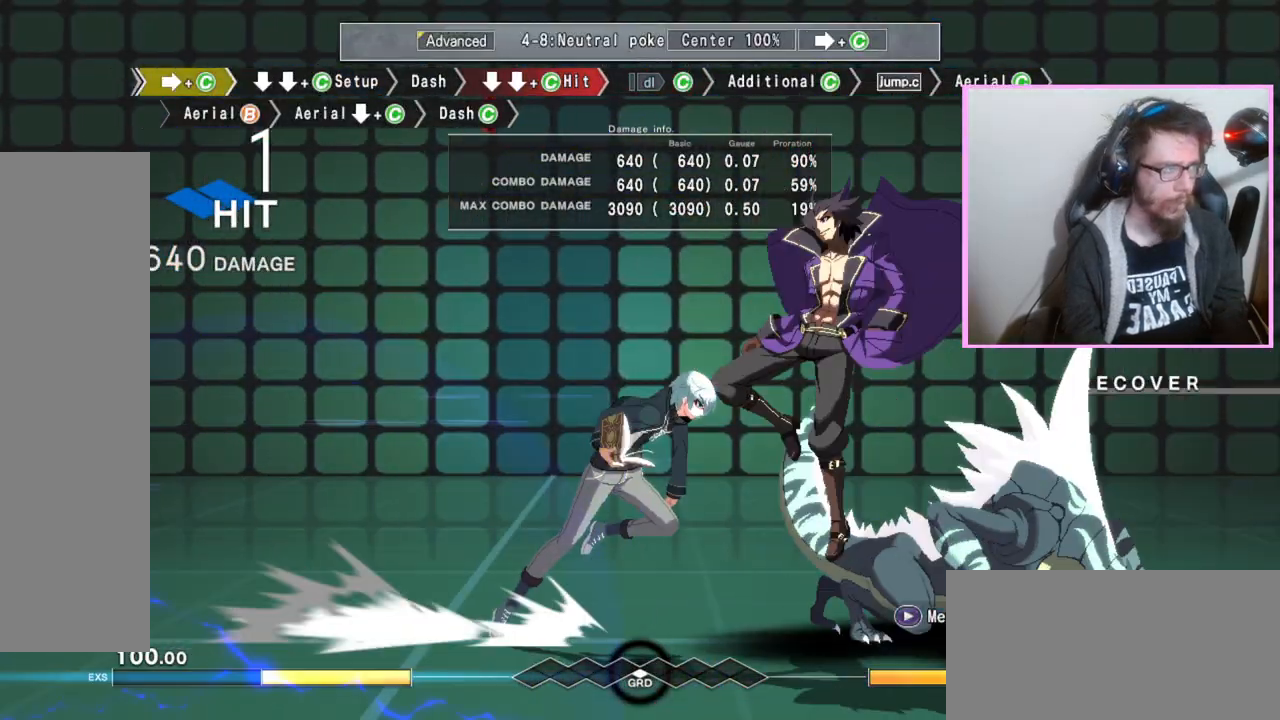
{"dt_ms": 500, "buttons": [], "events": []}
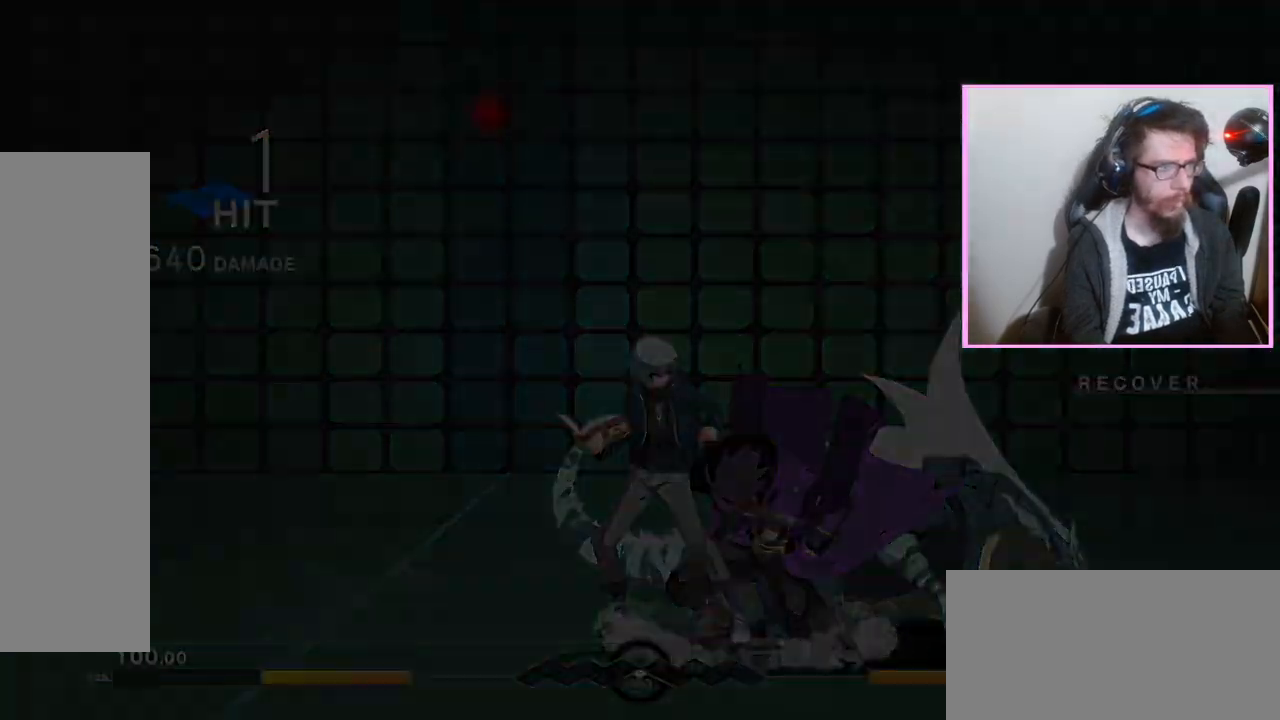
{"dt_ms": 500, "buttons": ["C", "DPAD_DOWN"], "events": [[200, "C", "down"], [267, "C", "up"], [300, "B", "down"], [400, "B", "up"], [450, "DPAD_DOWN", "down"], [483, "C", "down"]]}
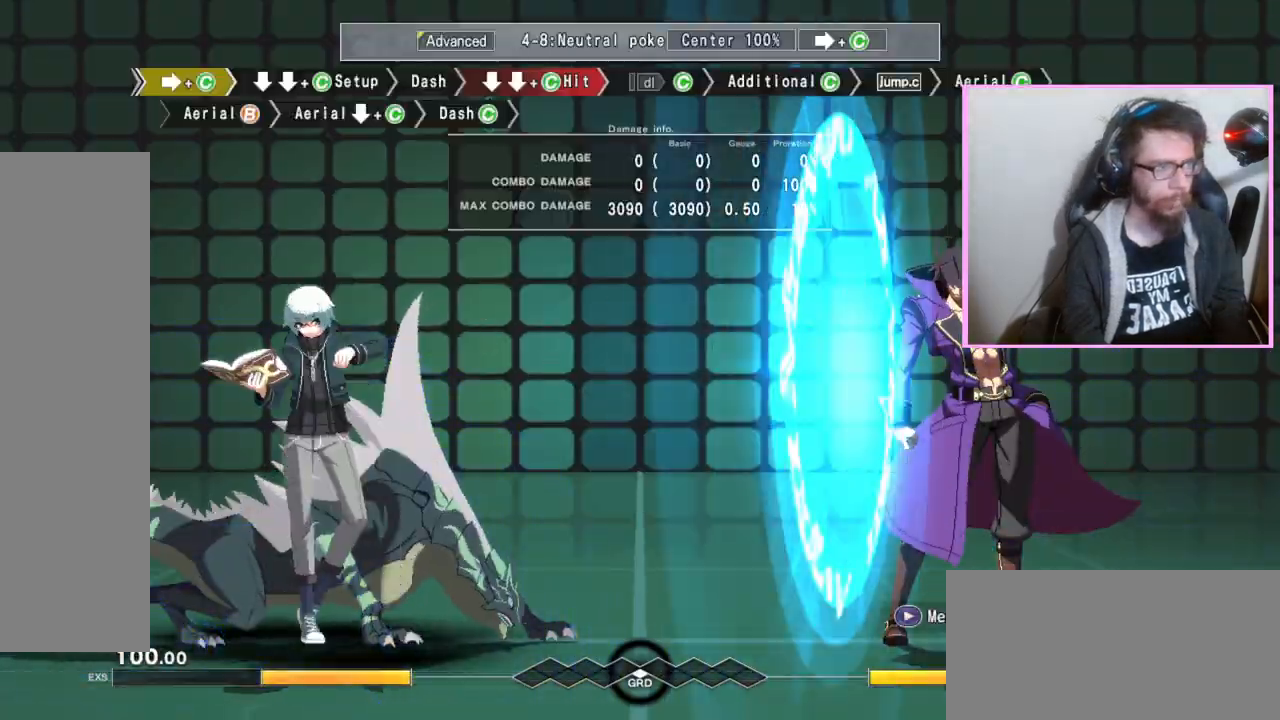
{"dt_ms": 500, "buttons": [], "events": [[33, "DPAD_DOWN", "up"], [67, "C", "up"]]}
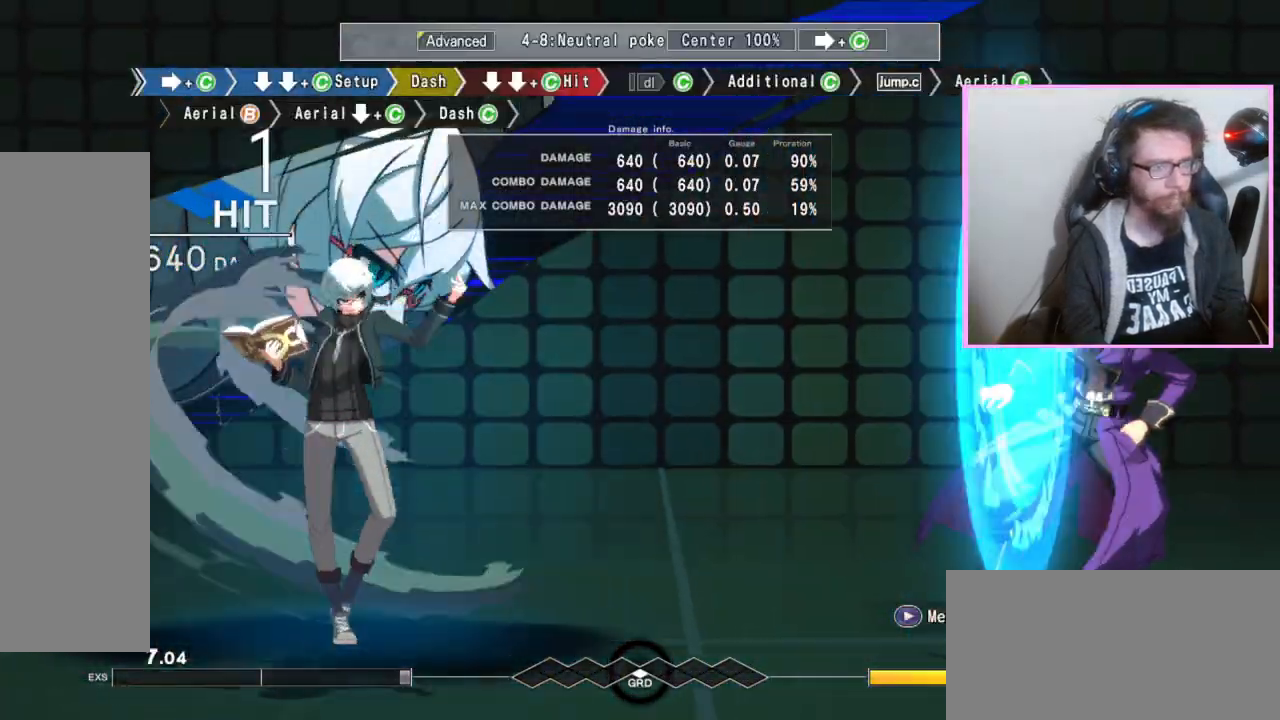
{"dt_ms": 500, "buttons": [], "events": []}